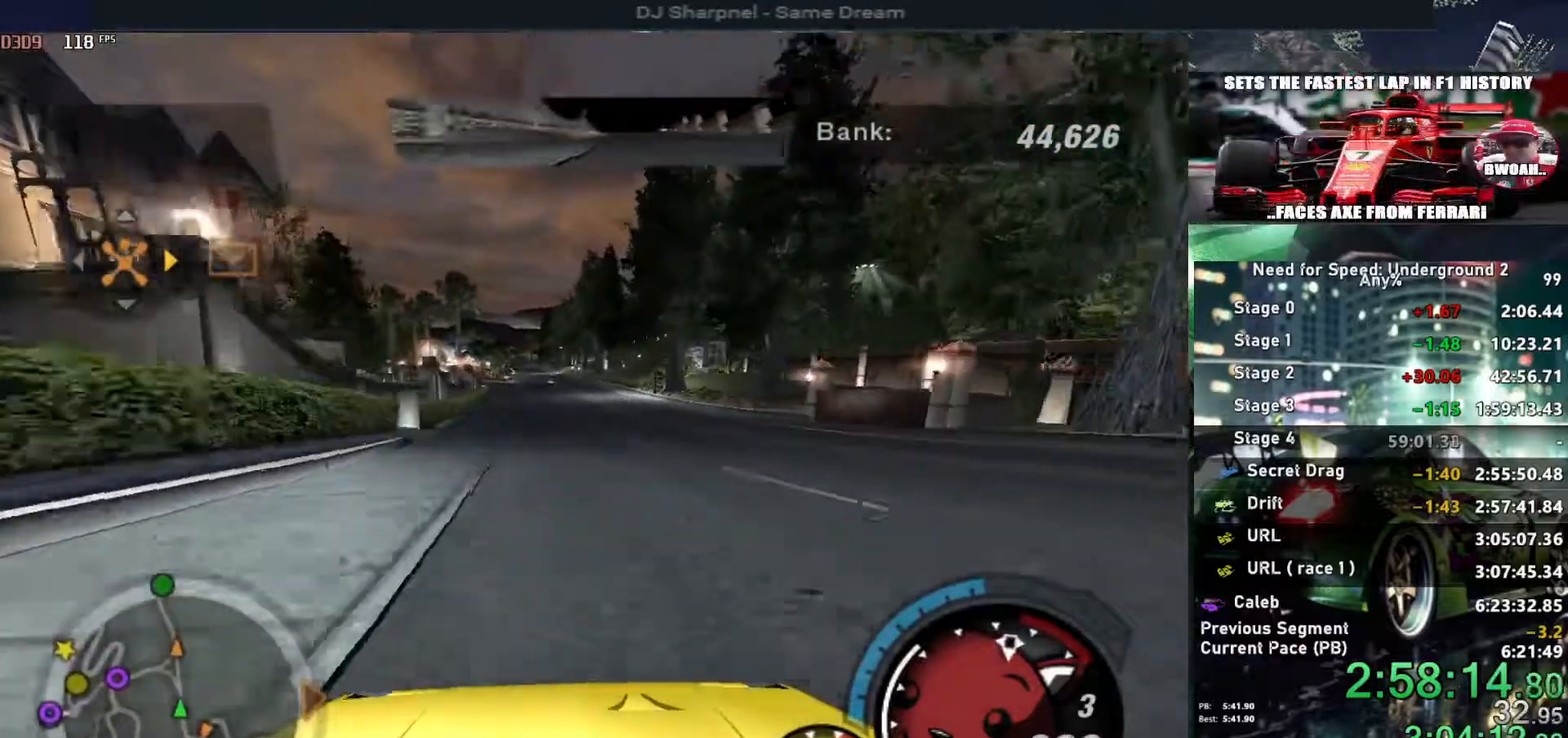
Gameplay with keyboard; each line is a JSON object with the keys held at the frame after it. "events" lists presses ("down") and releases ("up") of "alt", "ctrl", "down", "escape", "left", "r", "return", "right", "shift", "space", "super", "t", "tab", "u" and "up" between this image and that frame as [ms after this image, input, new state], when the widget could be followed in between. No other keys are recorded. Mouse input is not recorded.
{"keys": ["up"], "events": [[334, "left", "down"], [384, "alt", "up"], [434, "left", "up"]]}
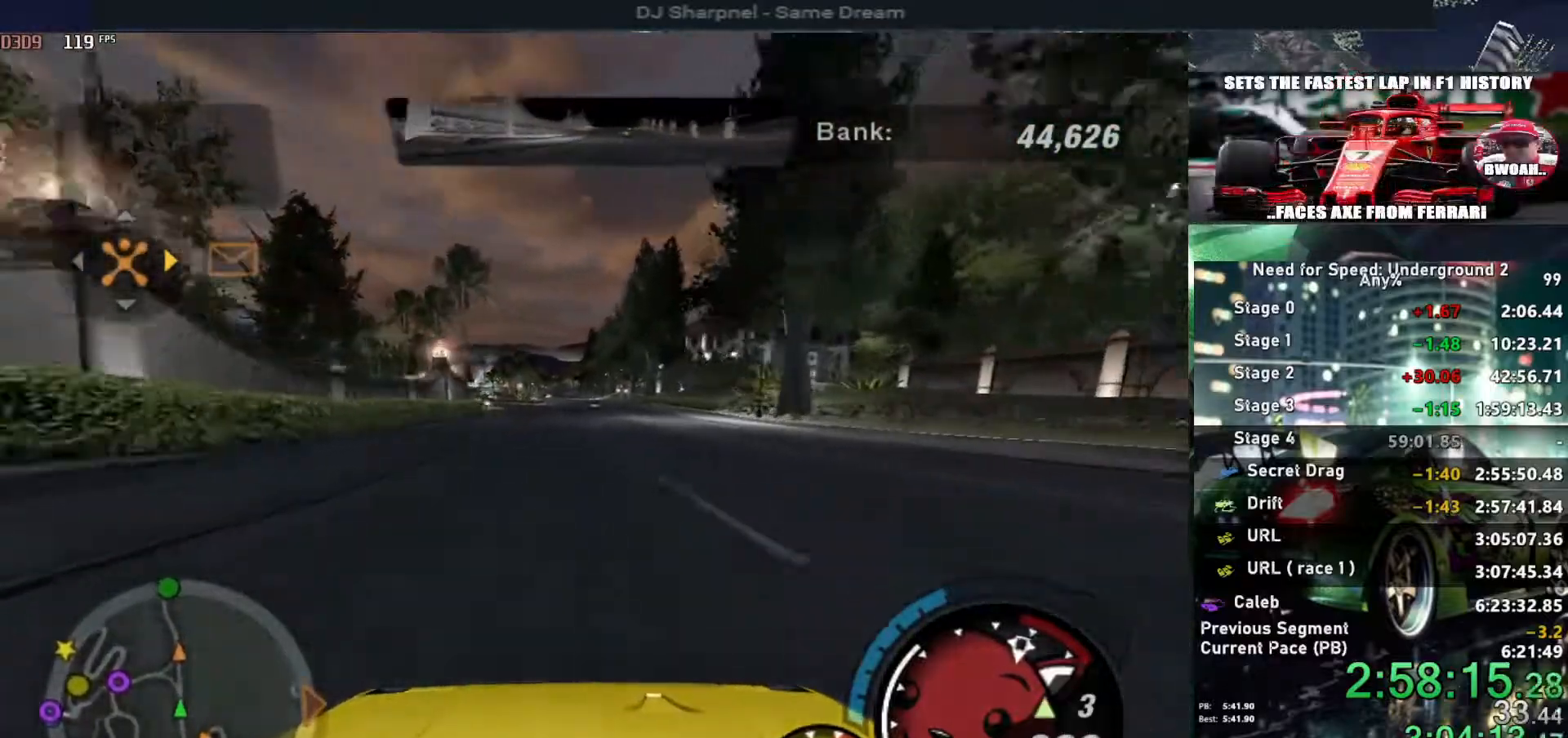
{"keys": ["up"], "events": []}
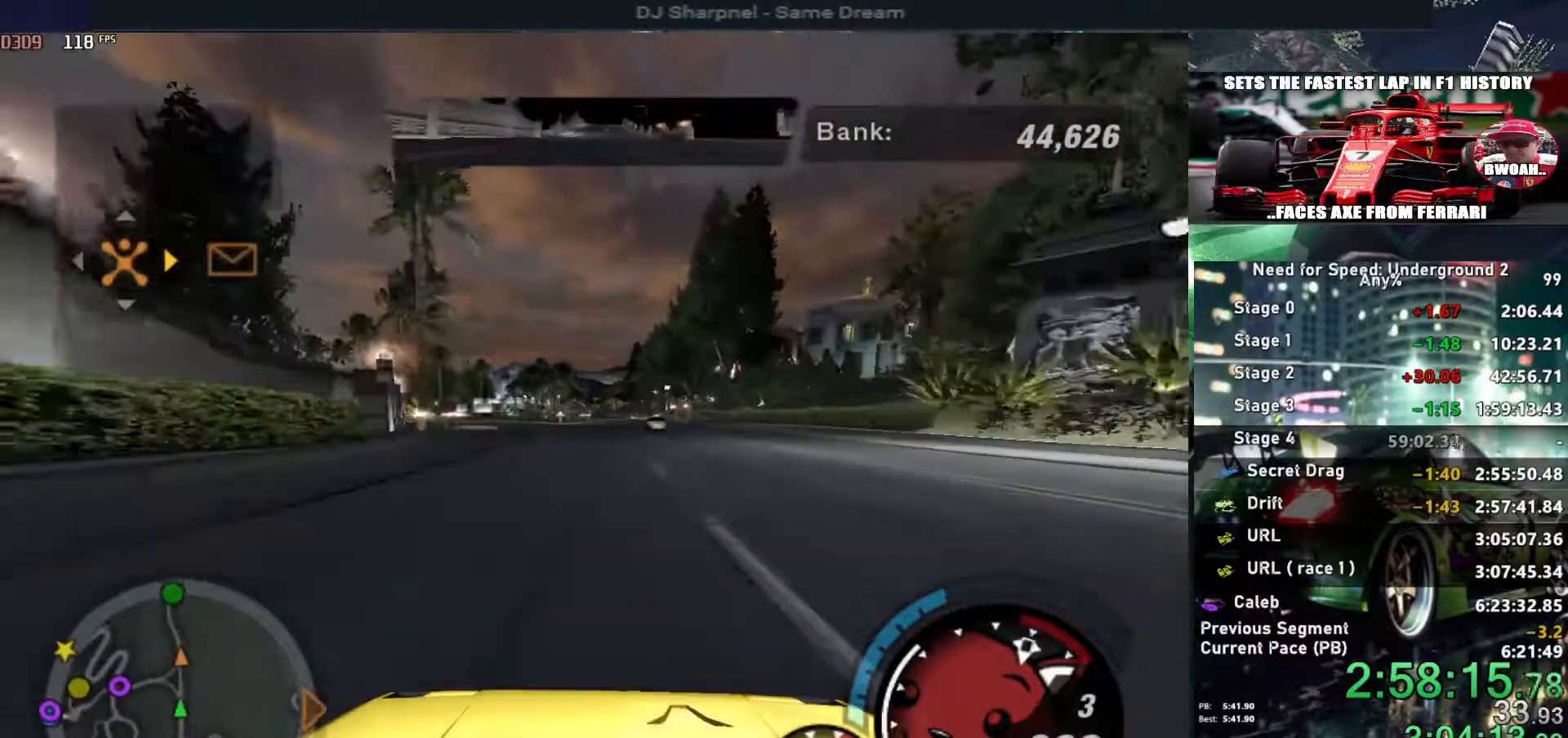
{"keys": ["up"], "events": [[84, "left", "down"], [134, "shift", "down"], [184, "left", "up"], [234, "shift", "up"], [334, "left", "down"], [434, "left", "up"]]}
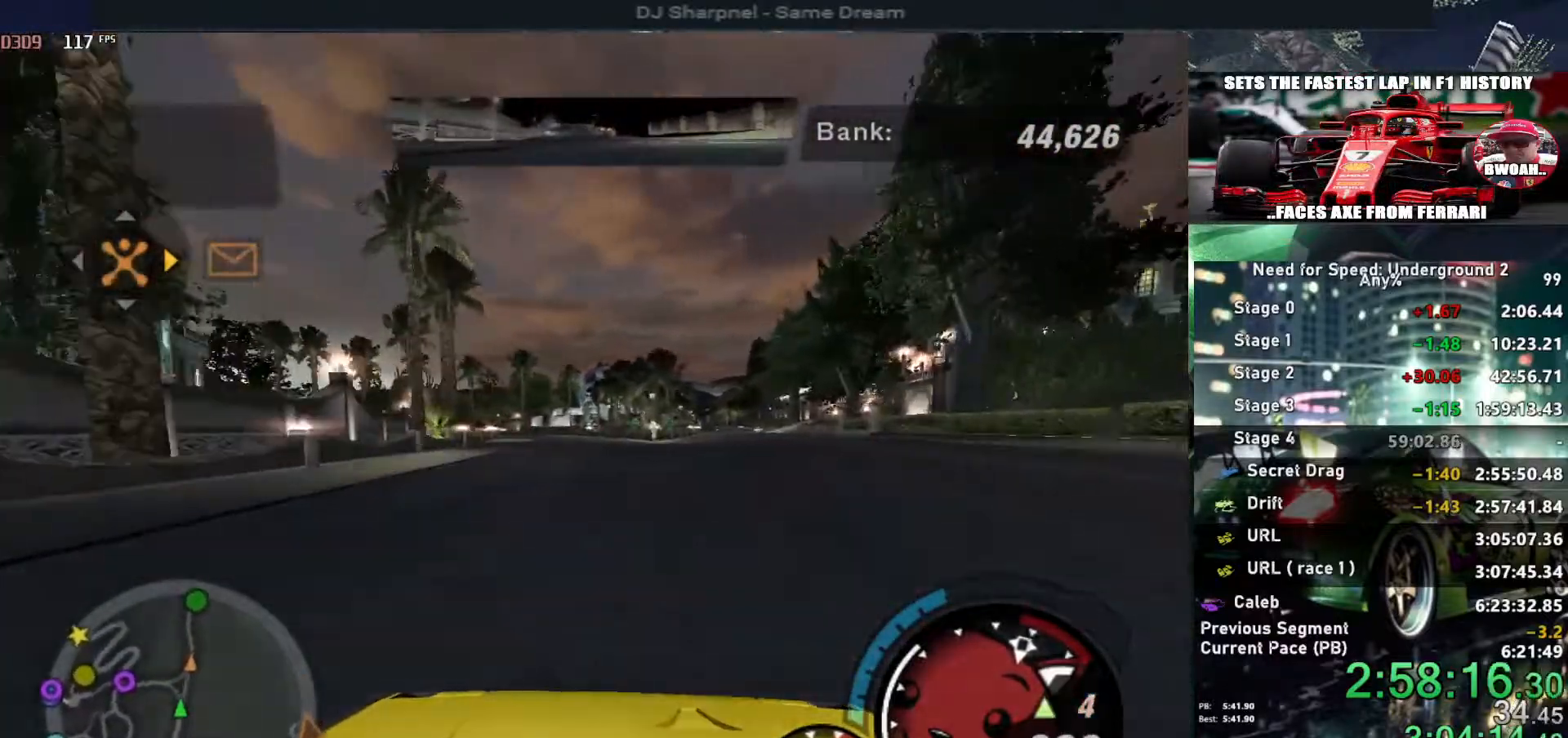
{"keys": ["up"], "events": [[400, "left", "down"], [484, "left", "up"]]}
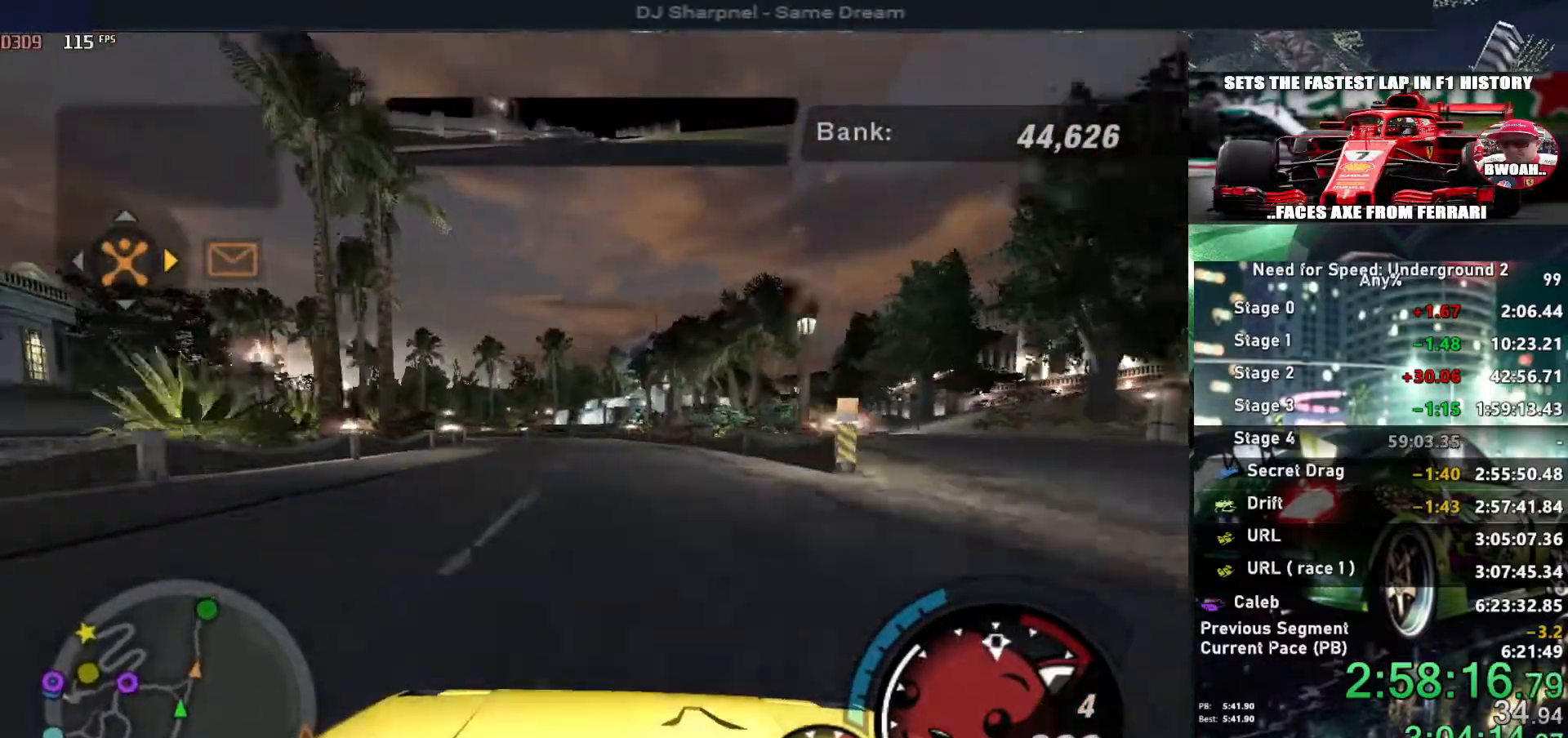
{"keys": ["left", "up"], "events": [[67, "left", "down"], [267, "left", "up"], [350, "left", "down"], [400, "left", "up"], [500, "left", "down"]]}
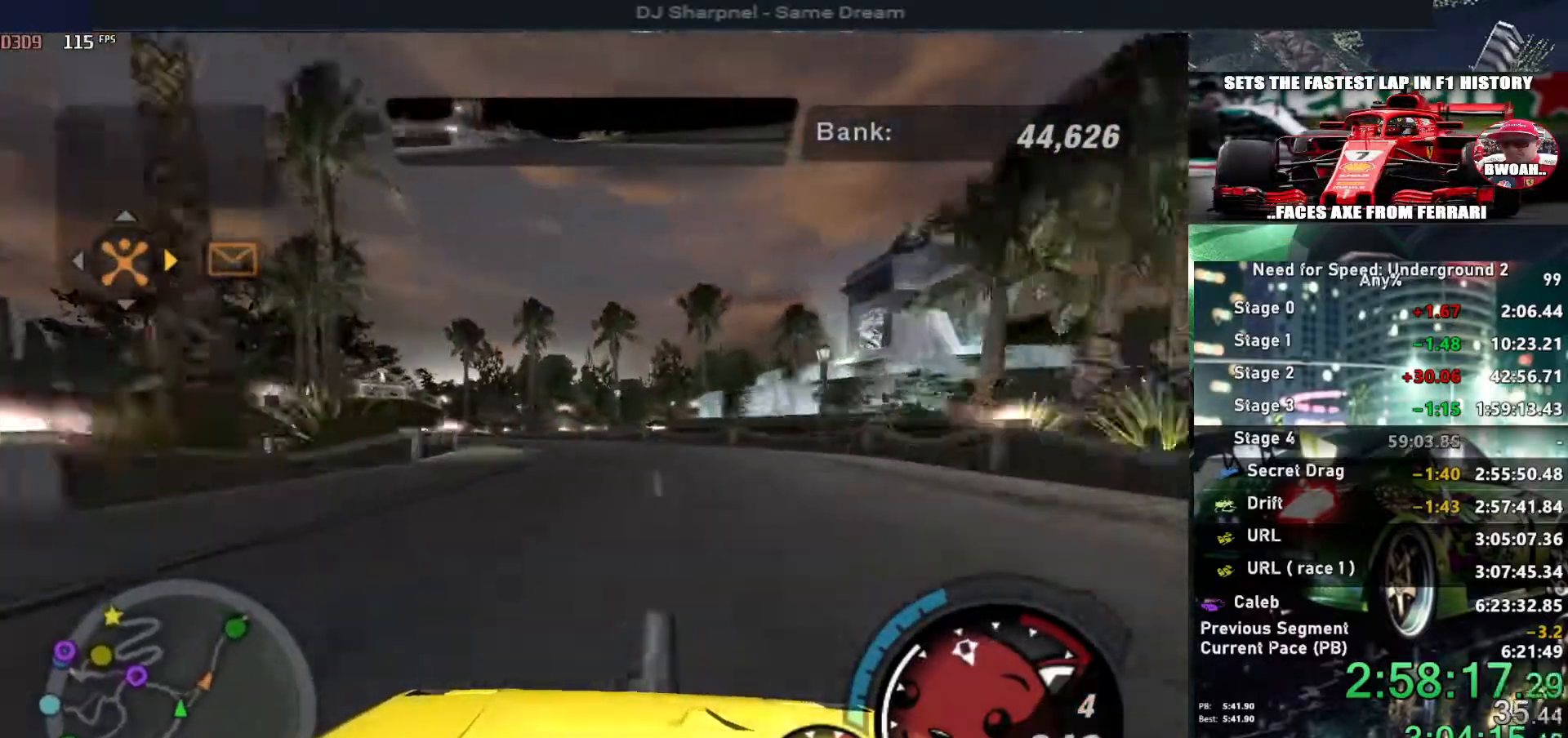
{"keys": ["up"], "events": [[417, "left", "up"]]}
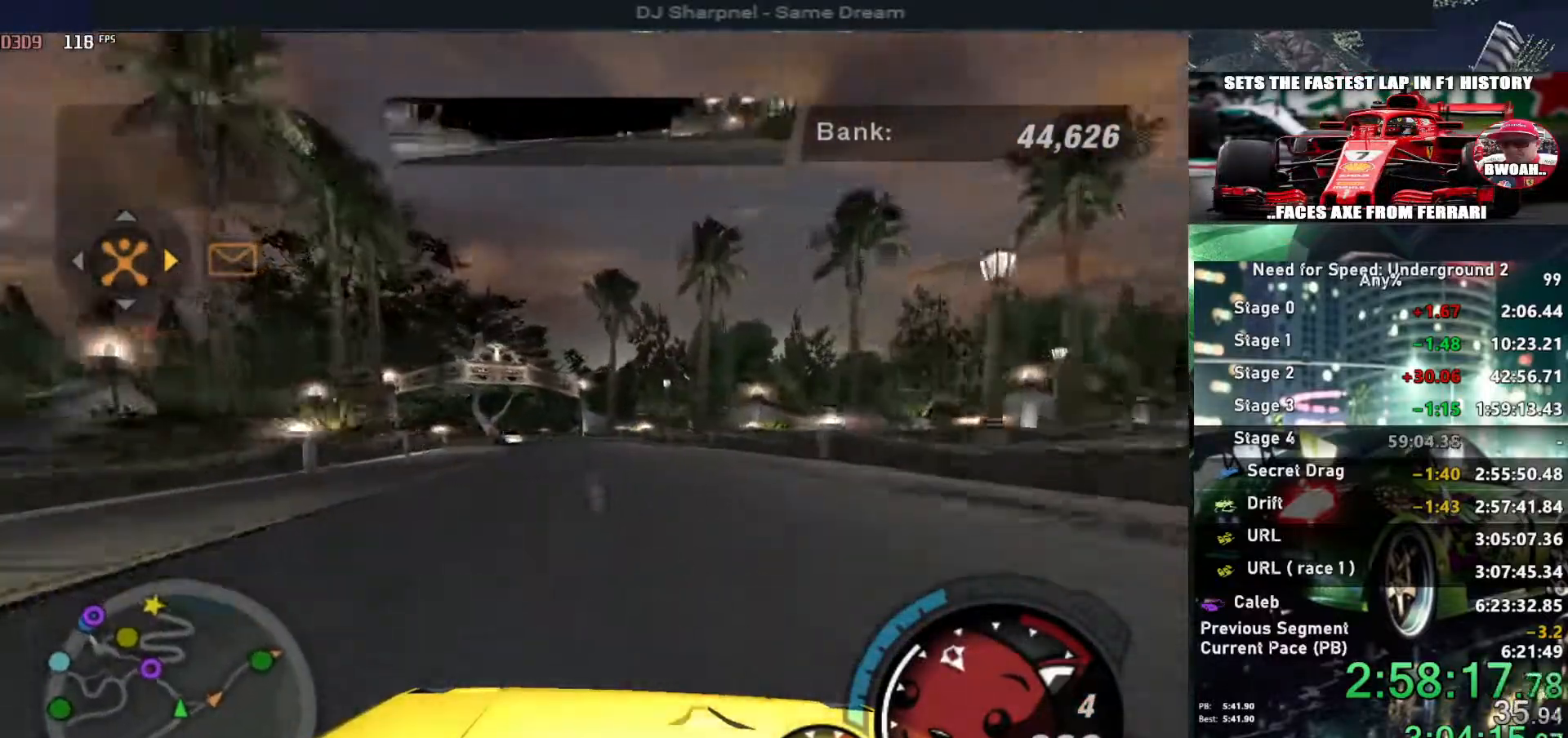
{"keys": ["left", "up"], "events": [[100, "left", "down"]]}
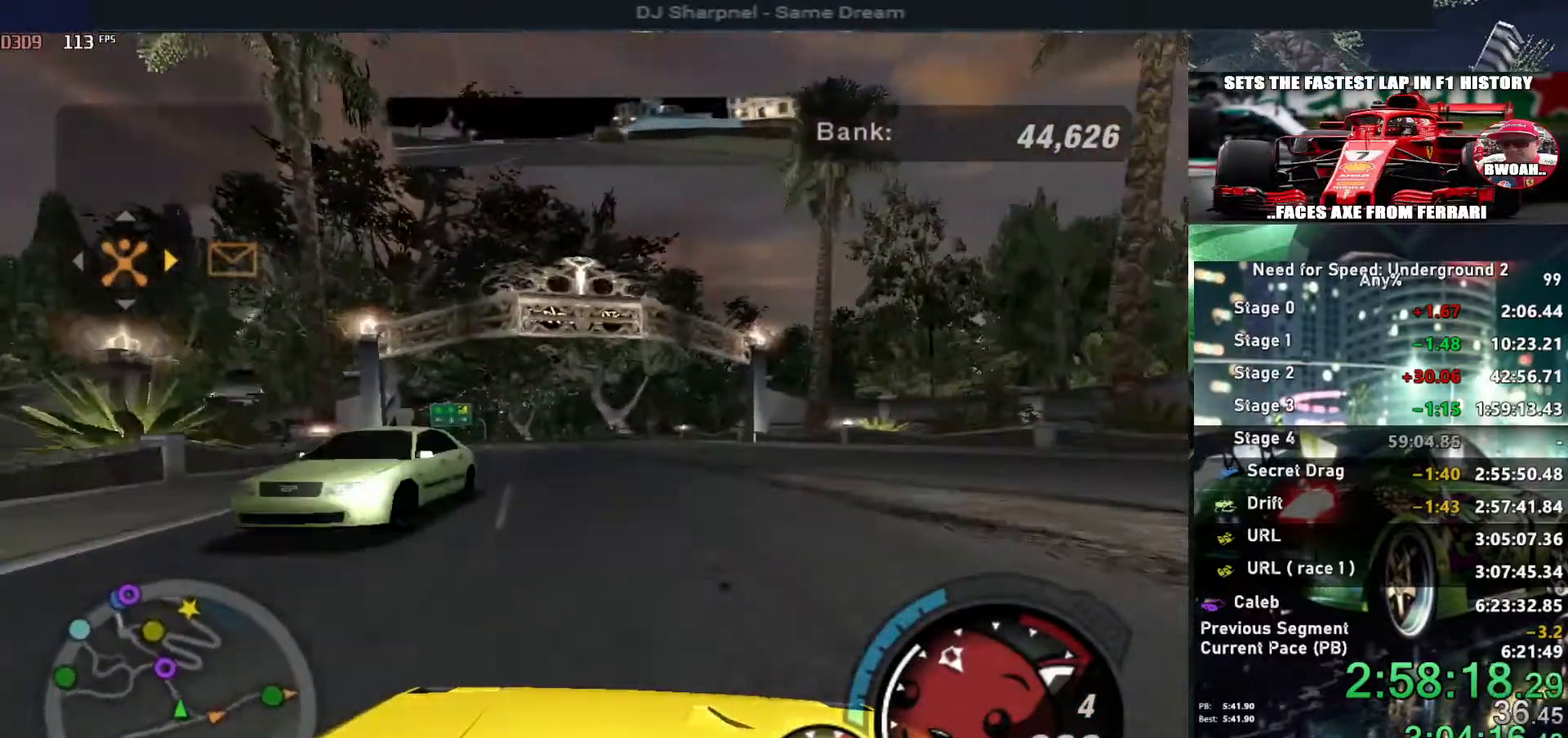
{"keys": ["up"], "events": [[167, "left", "up"], [317, "left", "down"], [400, "left", "up"]]}
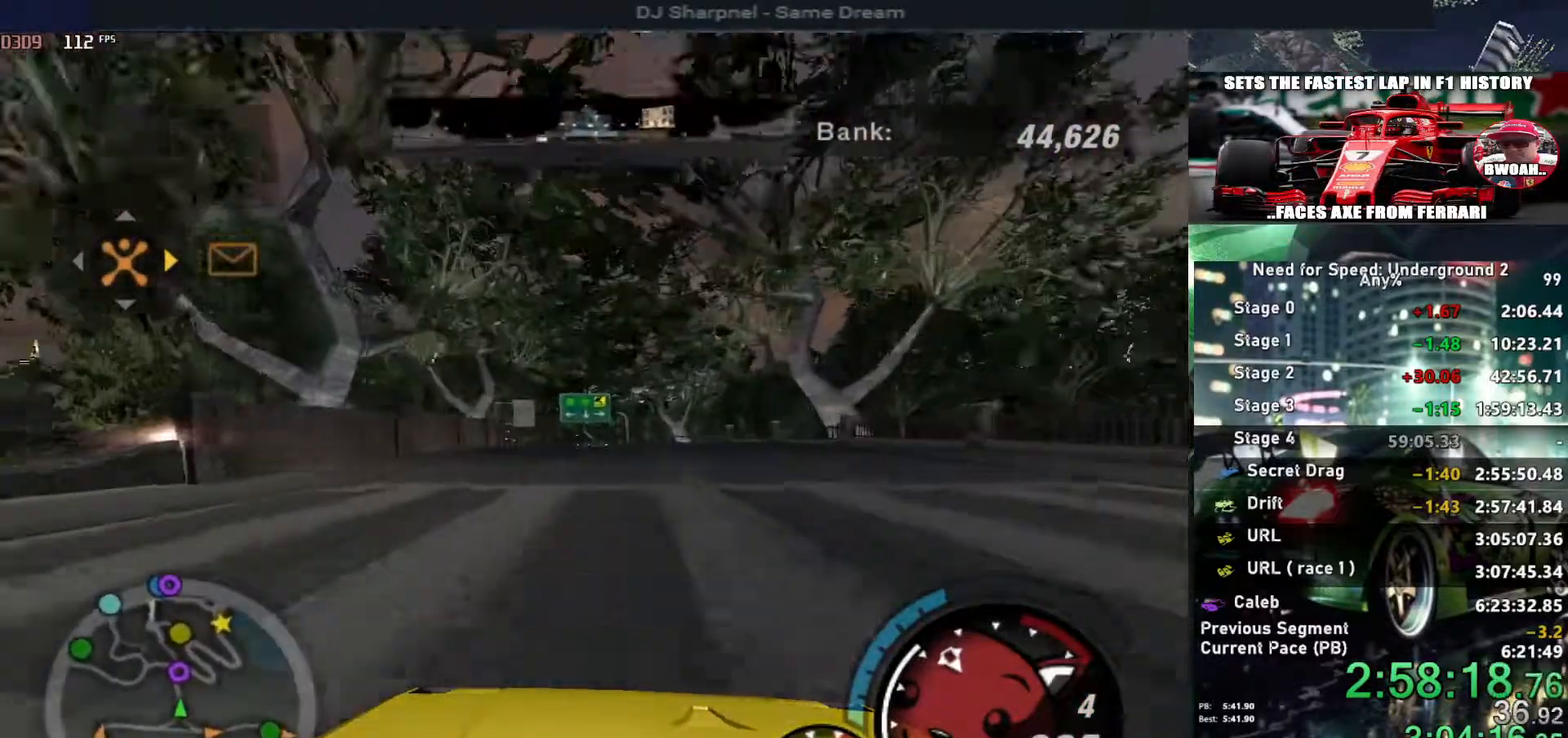
{"keys": ["up"], "events": [[234, "left", "down"], [284, "left", "up"]]}
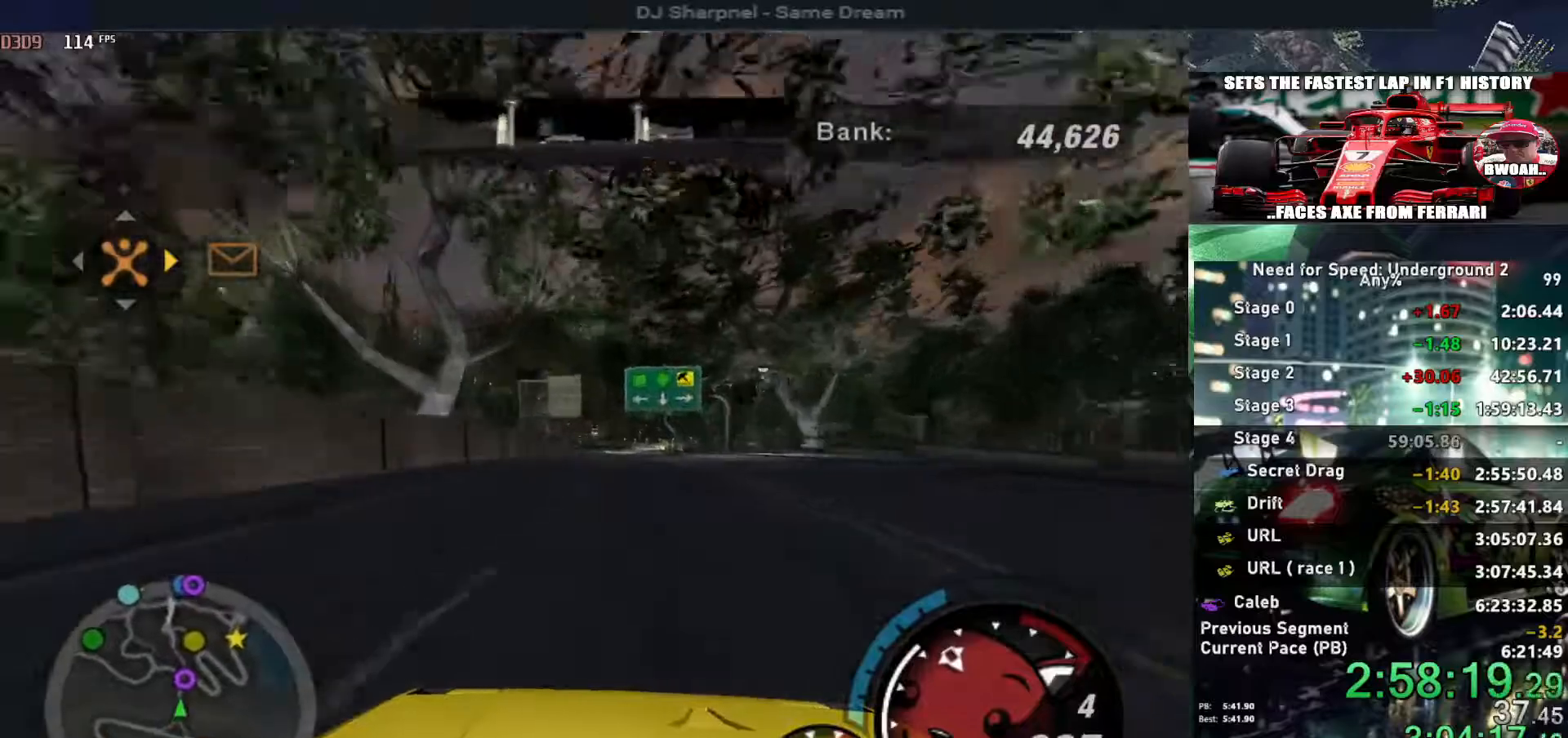
{"keys": ["up"], "events": []}
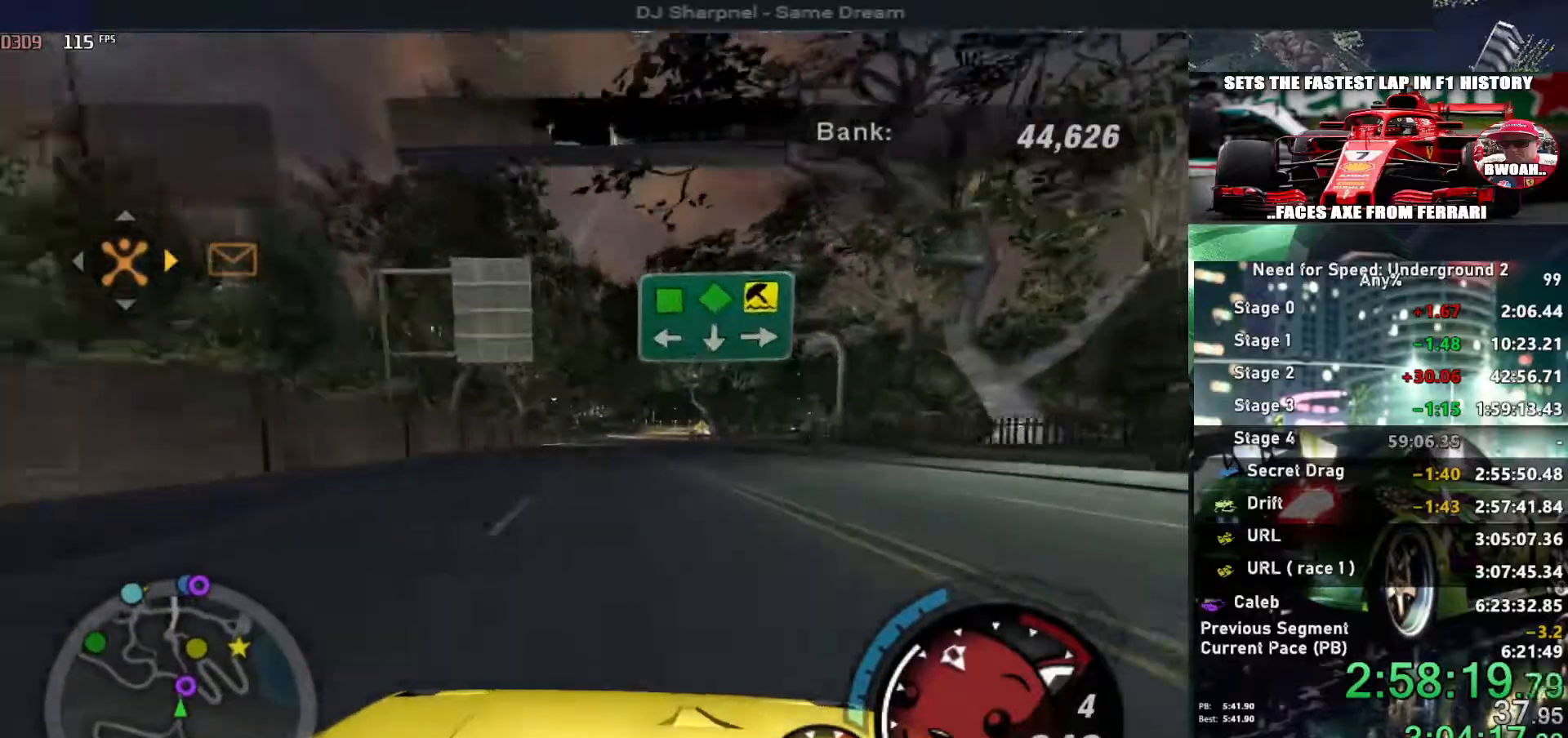
{"keys": ["up"], "events": [[267, "right", "down"], [367, "right", "up"]]}
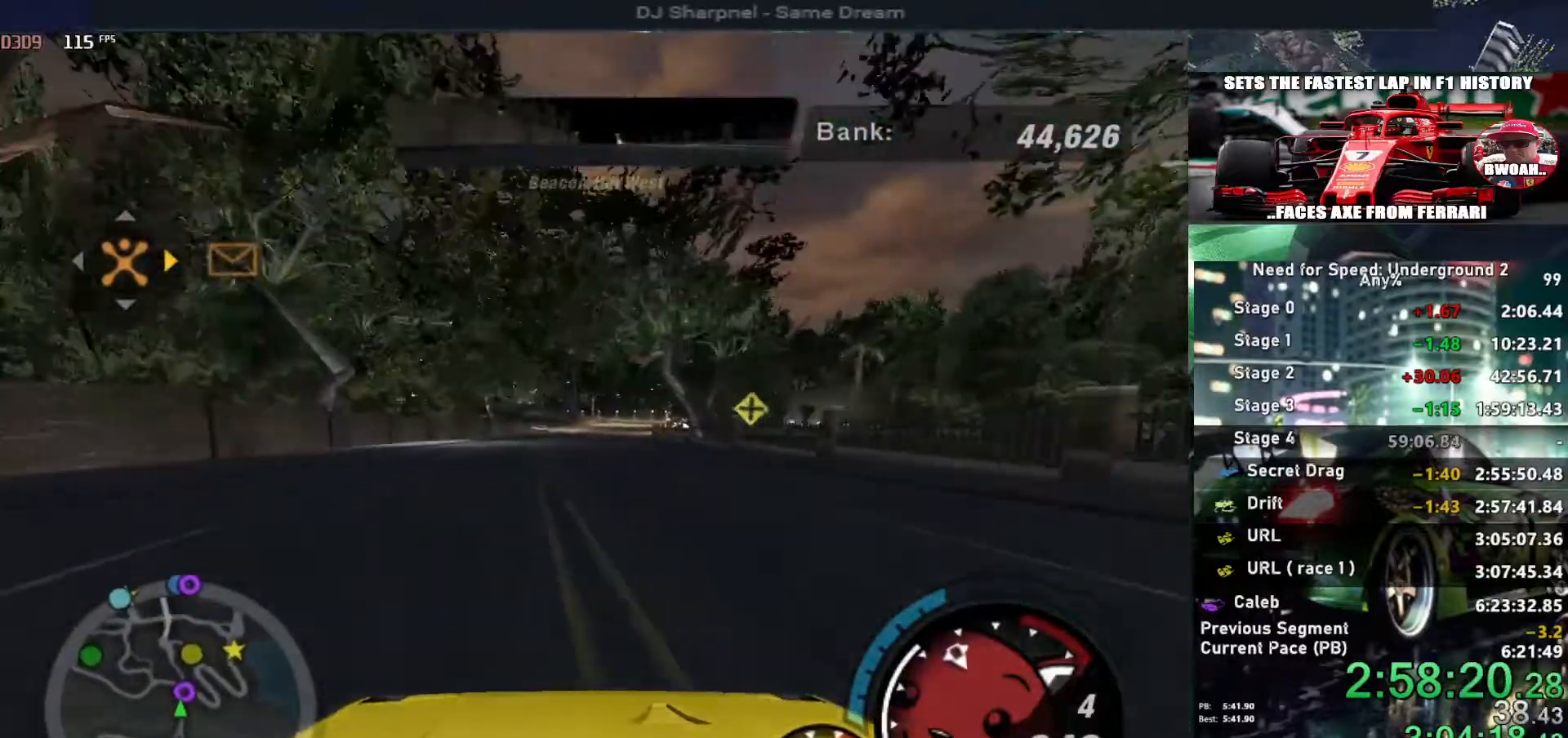
{"keys": ["right", "up"], "events": [[417, "right", "down"]]}
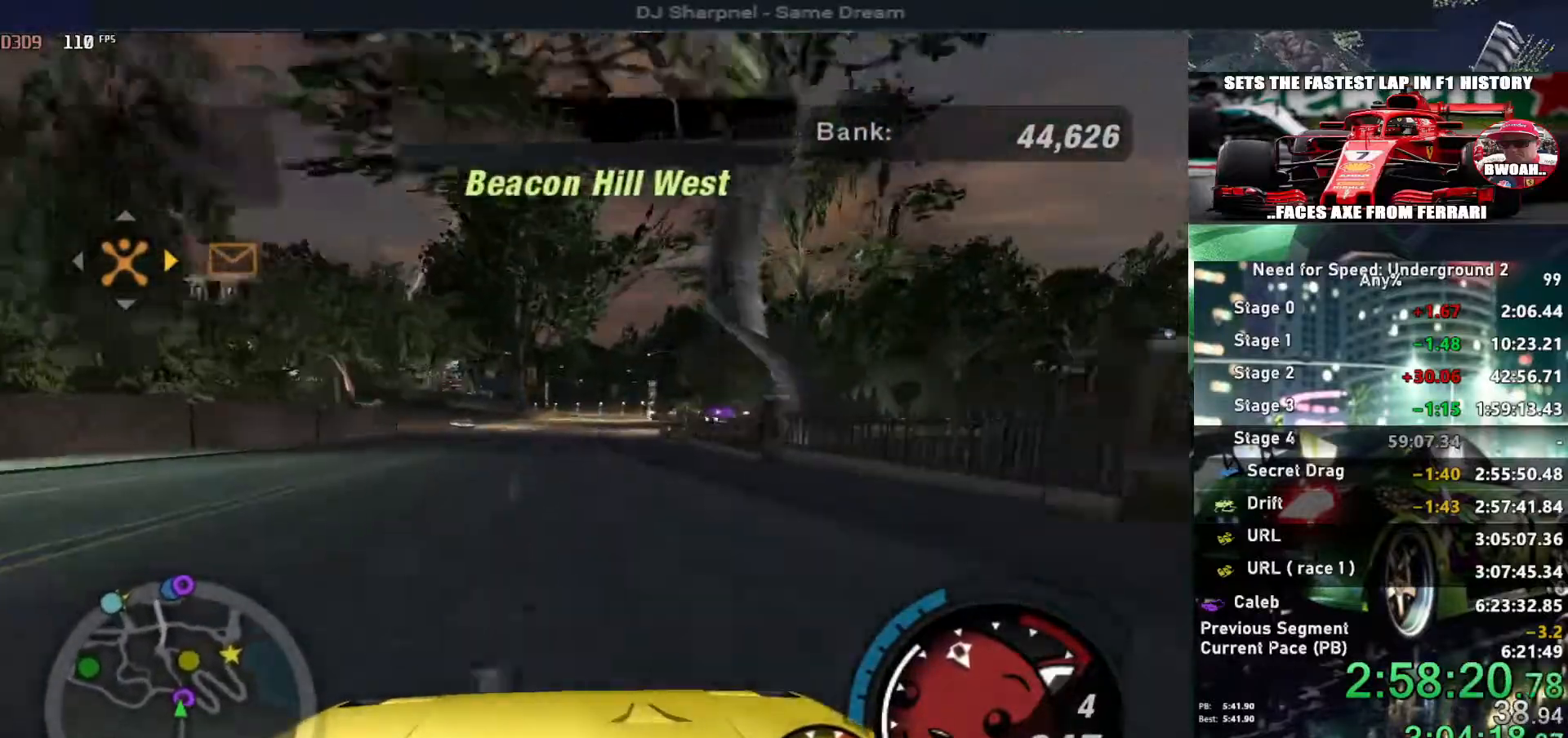
{"keys": ["up"], "events": [[17, "right", "up"]]}
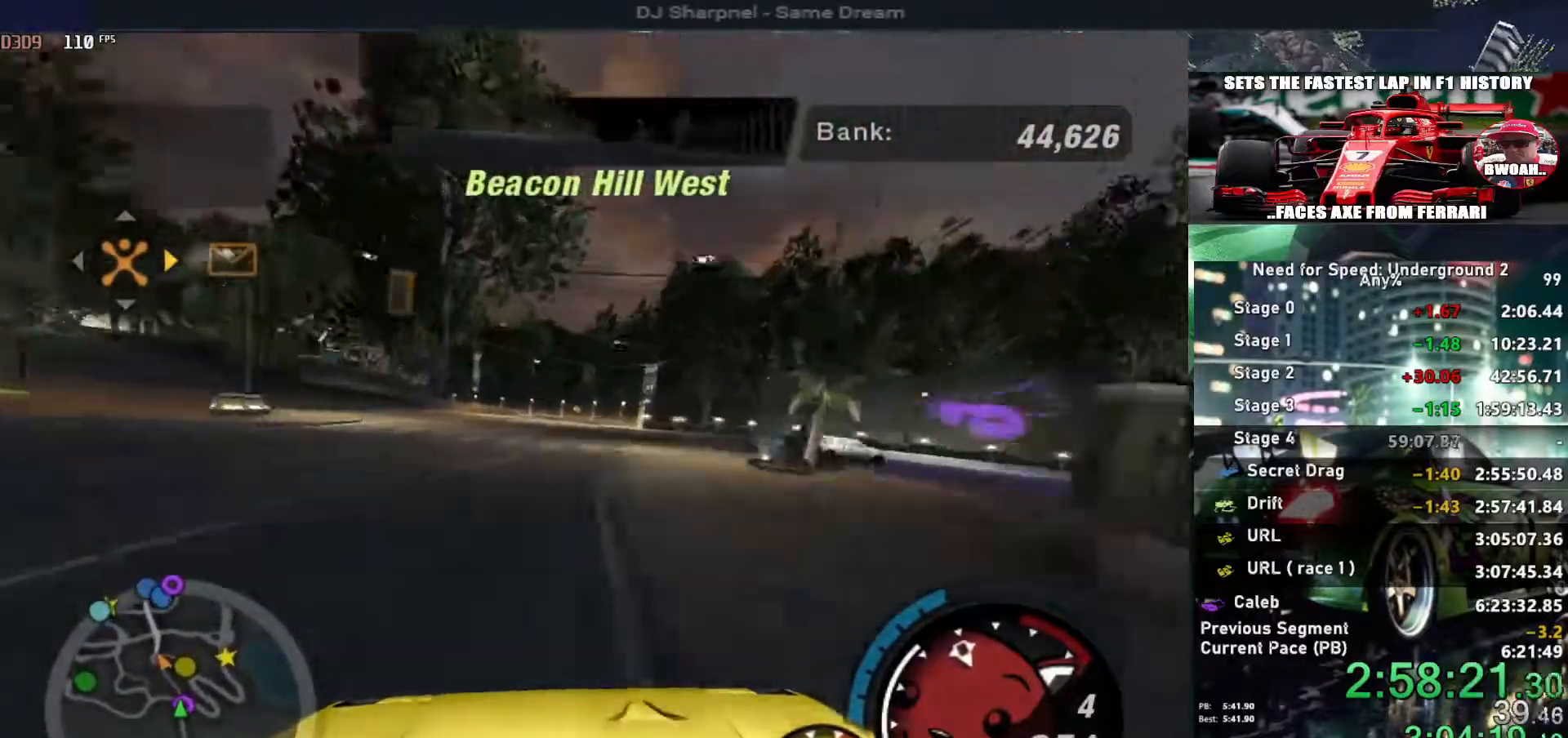
{"keys": [], "events": [[350, "up", "up"]]}
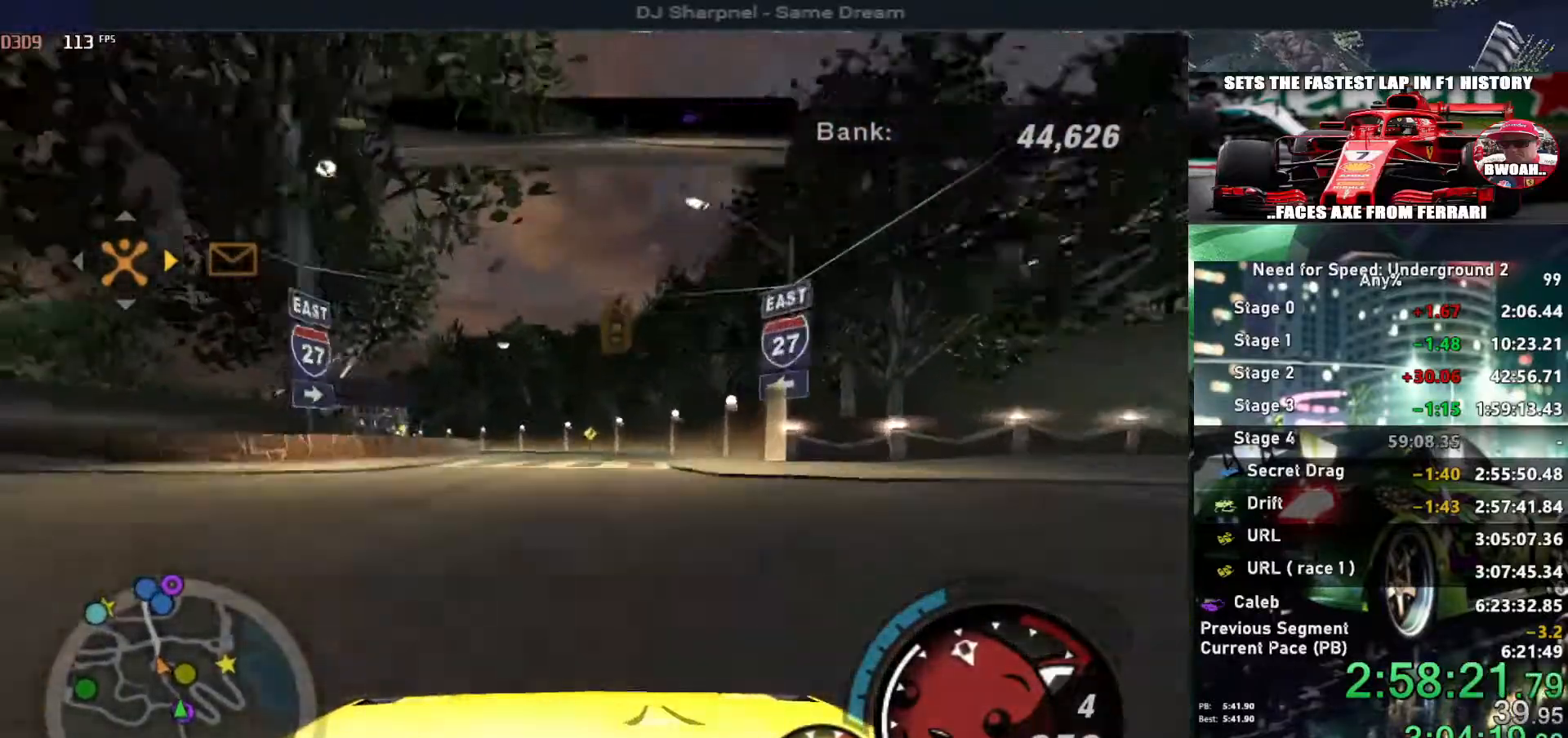
{"keys": ["up"], "events": [[34, "left", "down"], [234, "left", "up"], [417, "up", "down"]]}
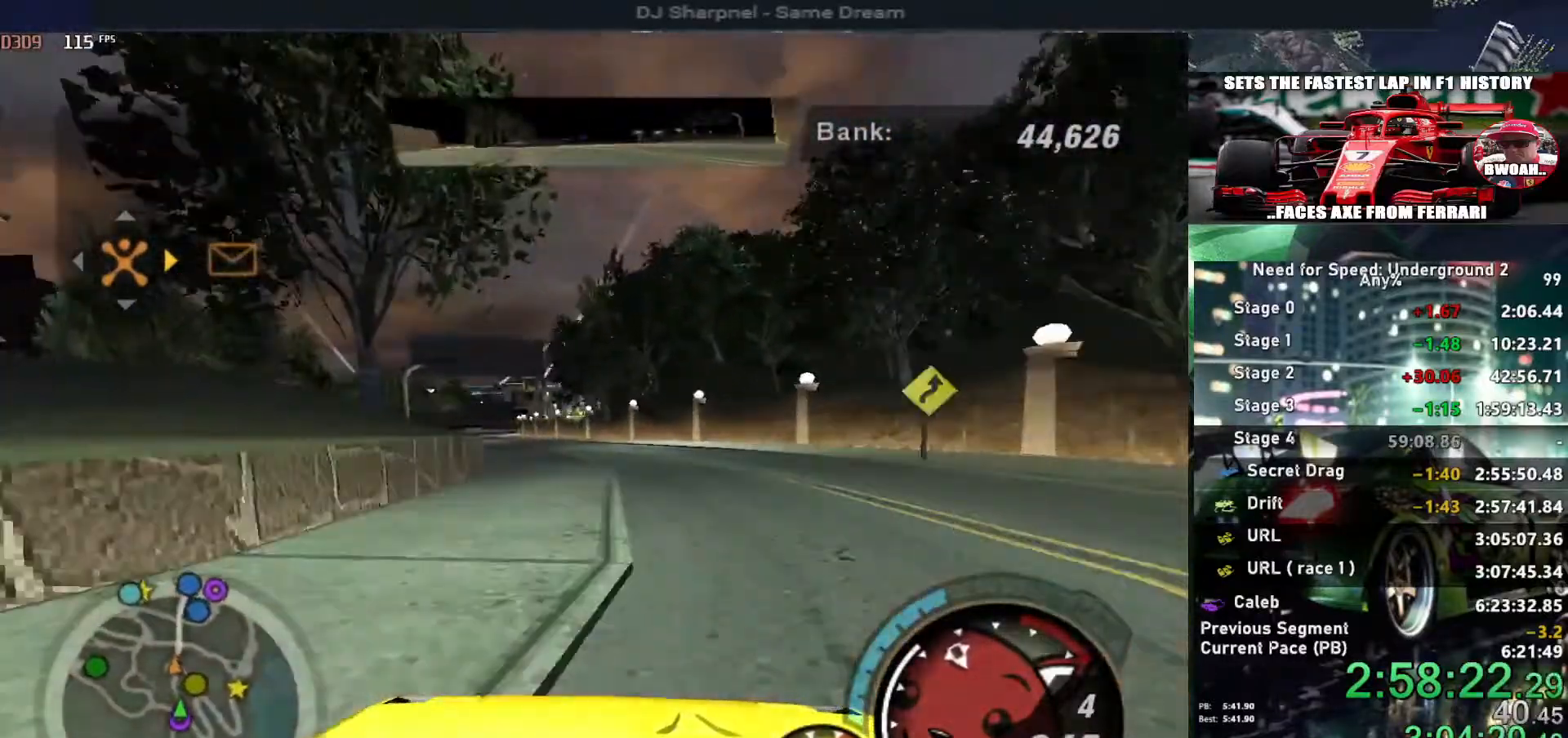
{"keys": ["up"], "events": [[200, "left", "down"], [367, "left", "up"]]}
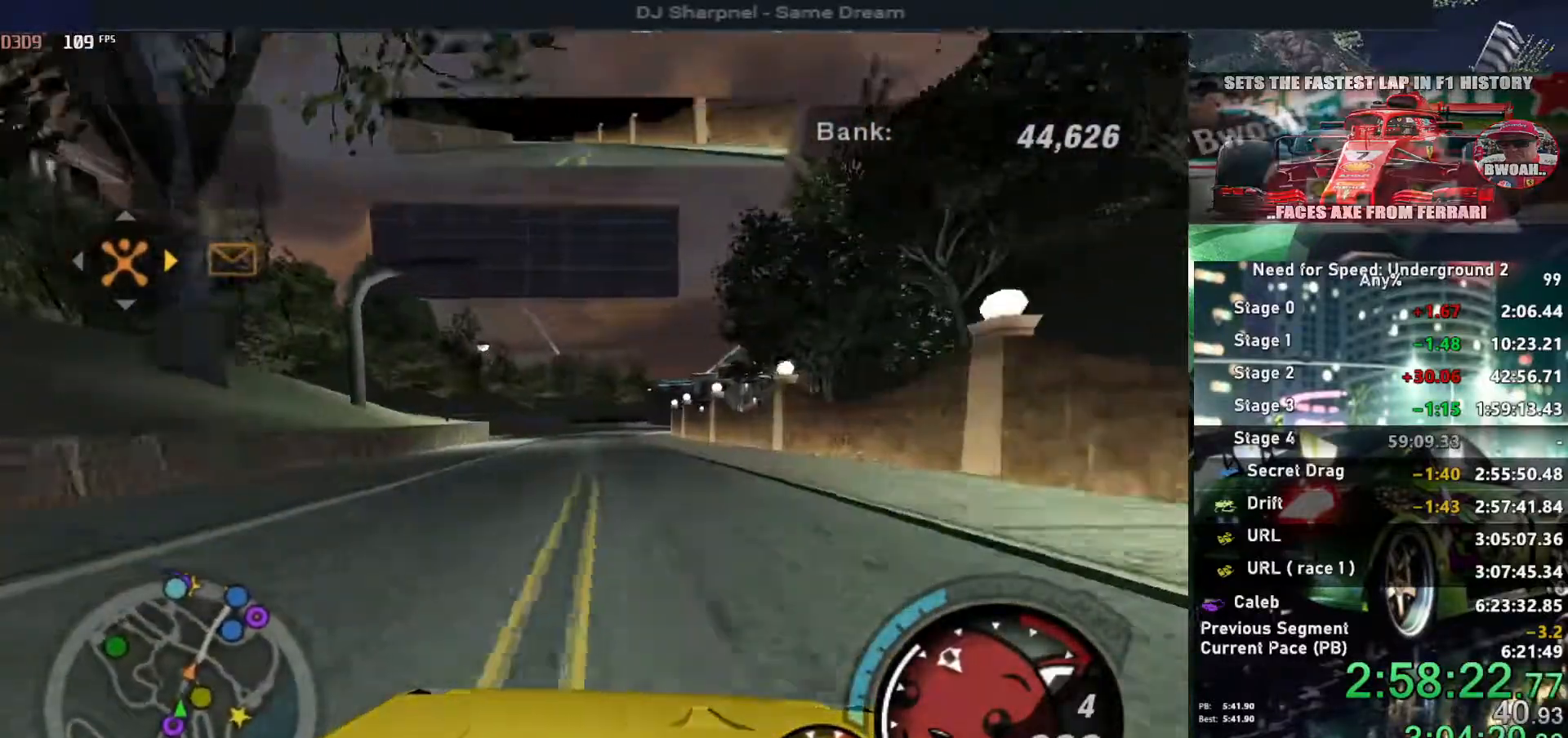
{"keys": ["up"], "events": [[300, "right", "down"], [400, "right", "up"]]}
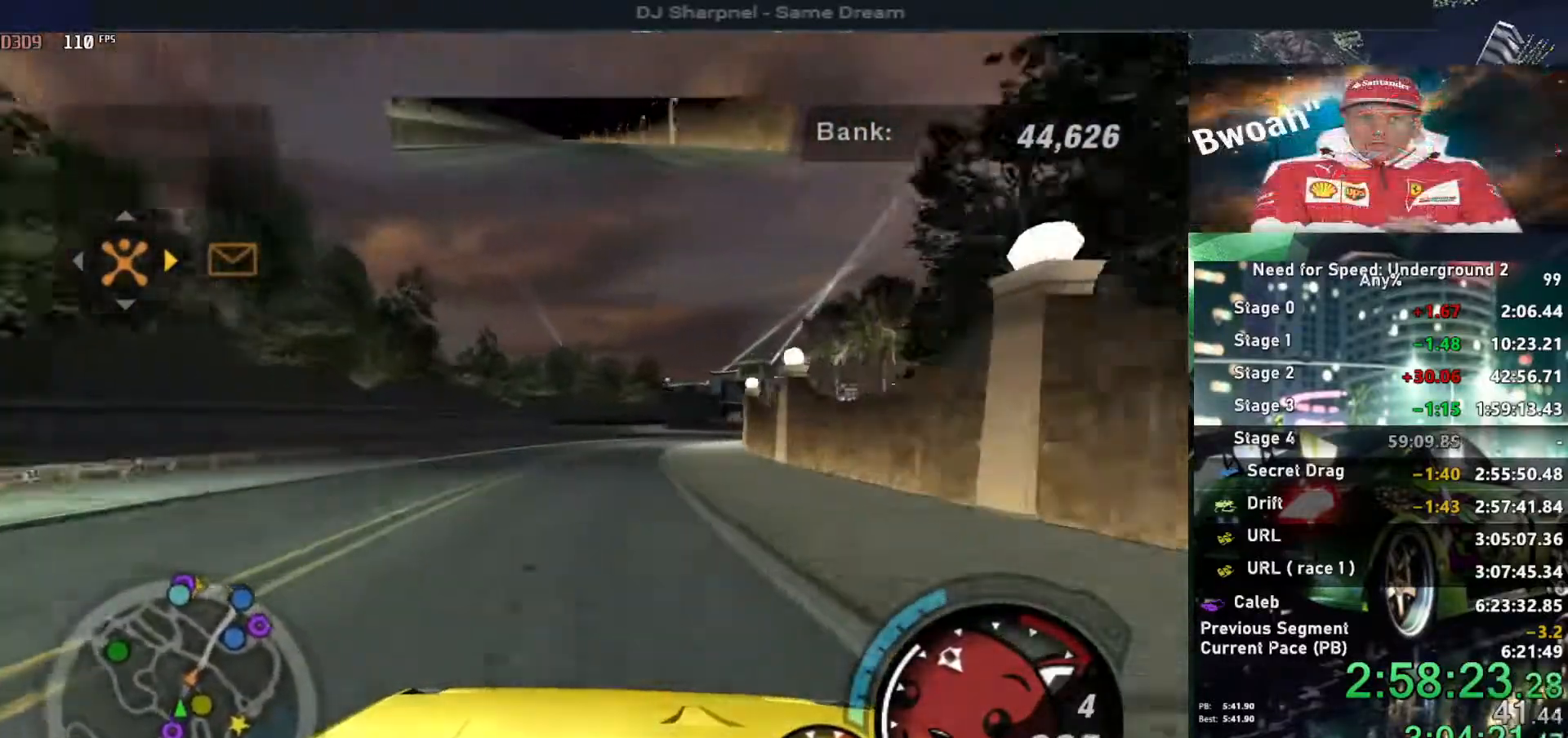
{"keys": ["up"], "events": [[200, "right", "down"], [284, "right", "up"]]}
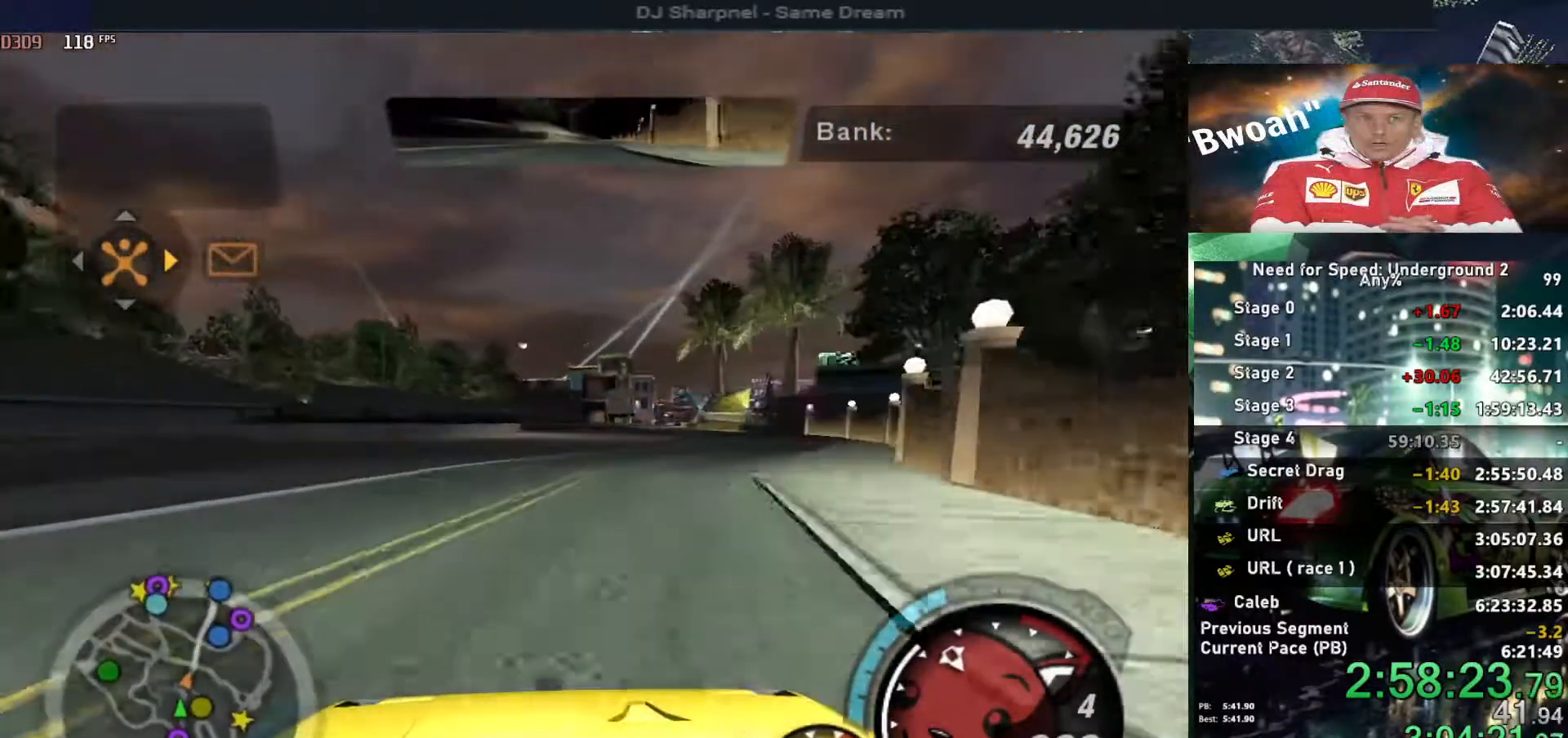
{"keys": ["up"], "events": [[200, "right", "down"], [284, "right", "up"]]}
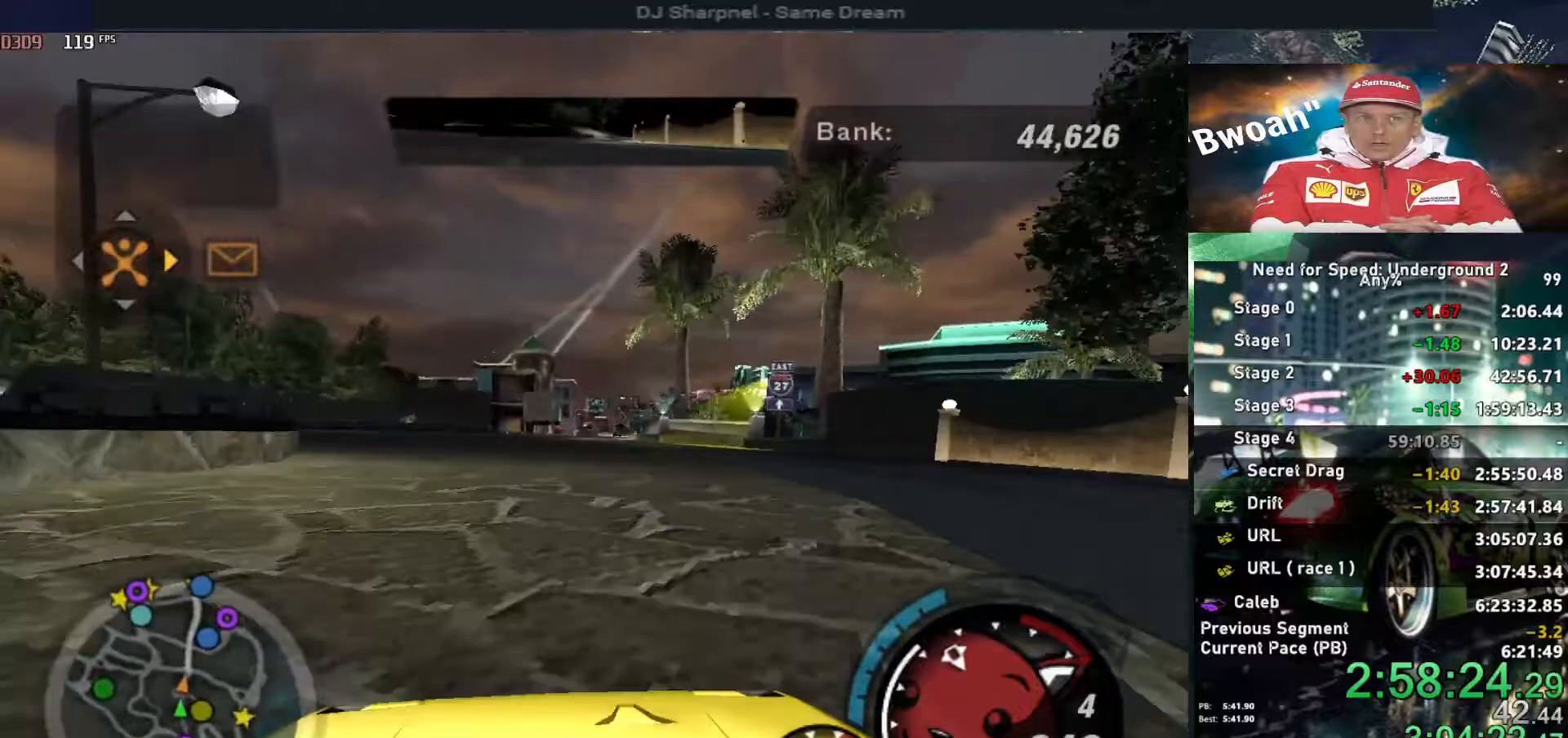
{"keys": ["up"], "events": []}
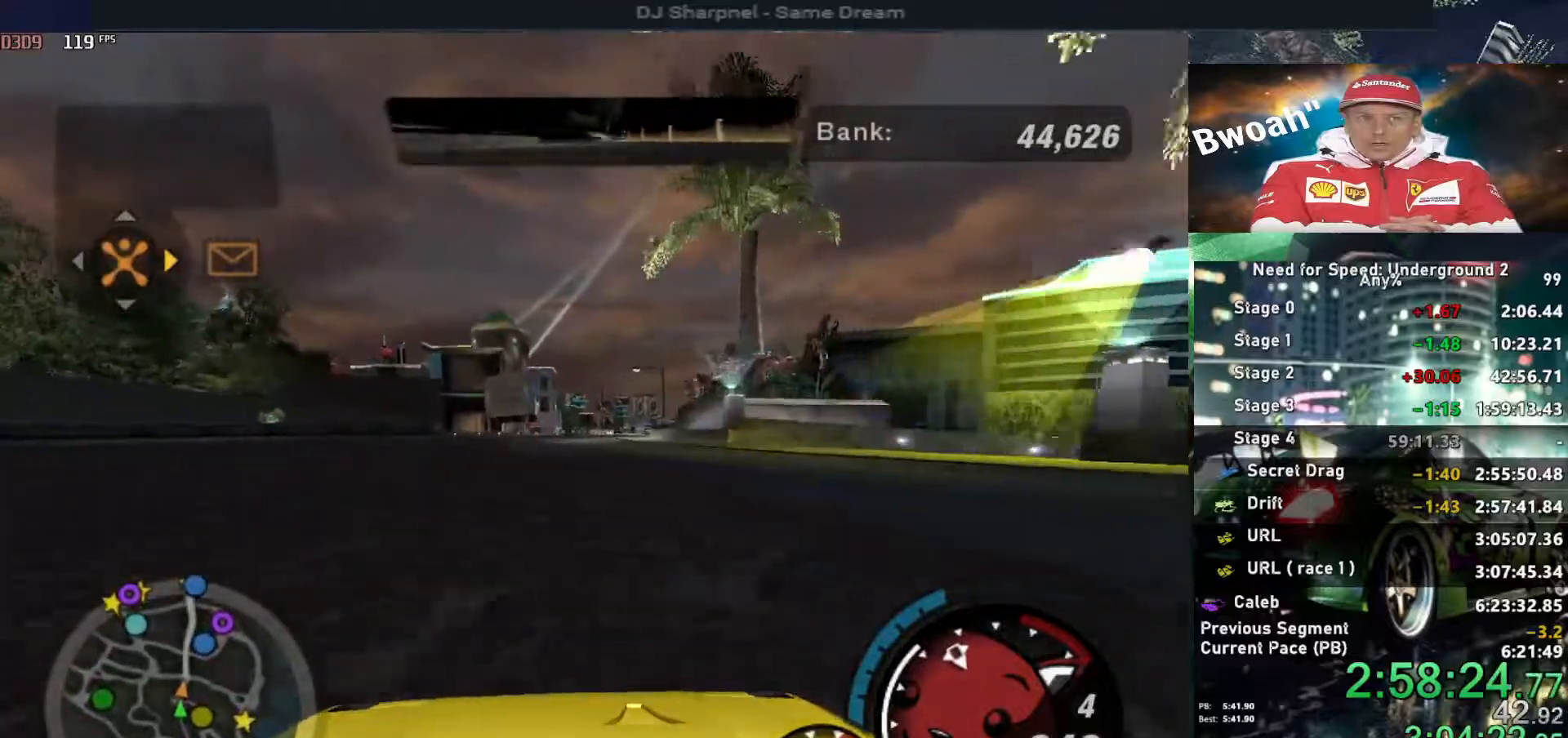
{"keys": ["right", "up"], "events": [[100, "right", "down"], [184, "right", "up"], [467, "right", "down"]]}
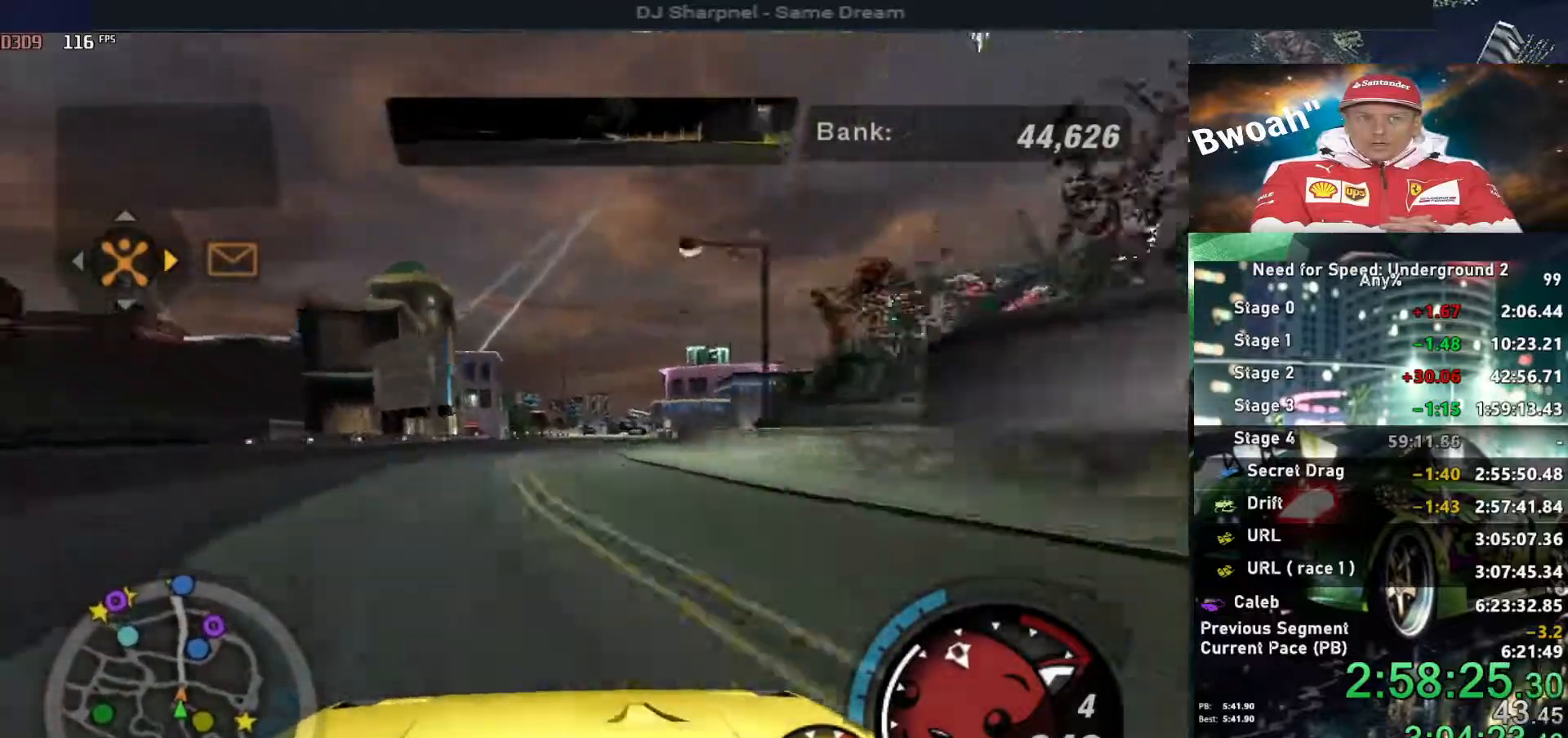
{"keys": ["up"], "events": [[50, "right", "up"]]}
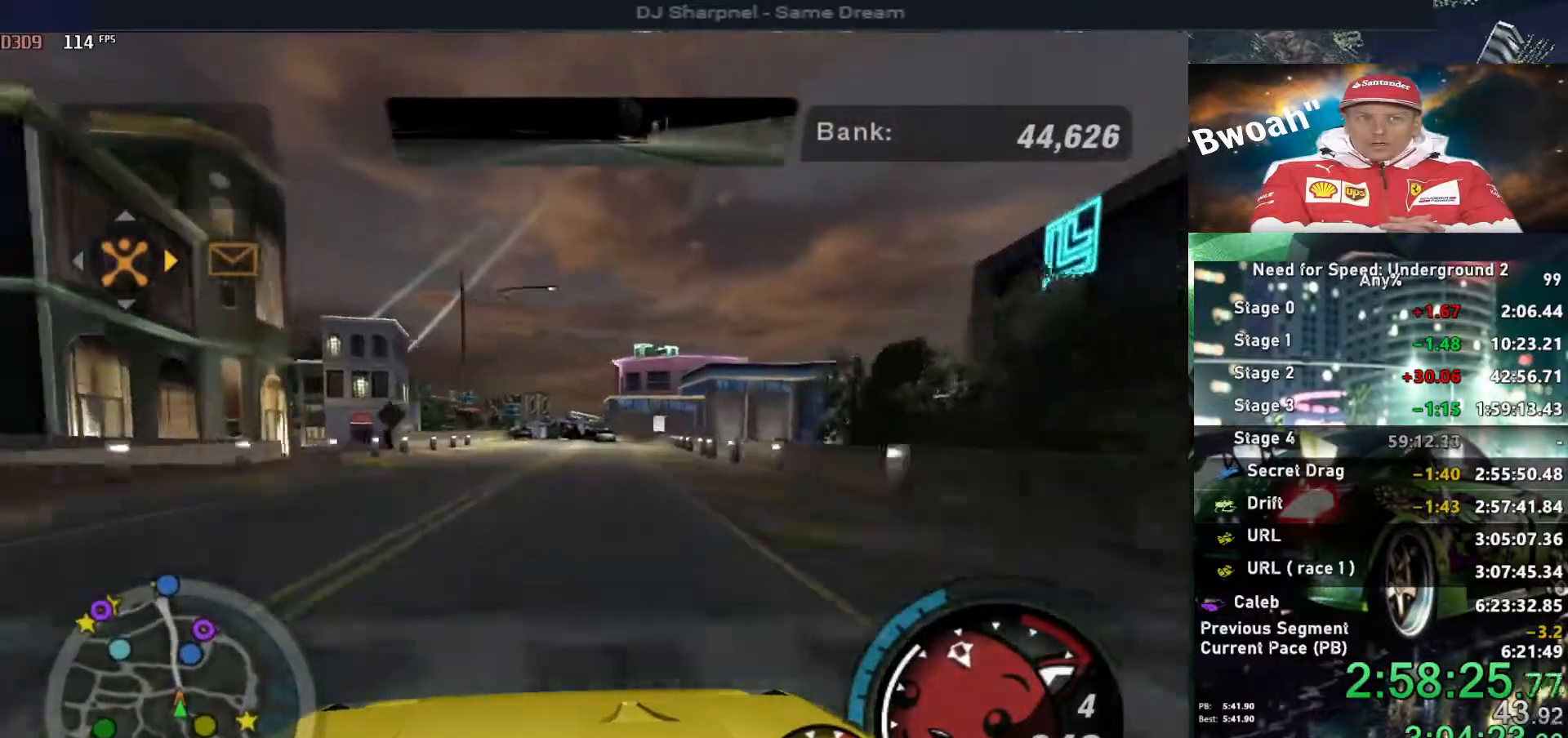
{"keys": ["up"], "events": []}
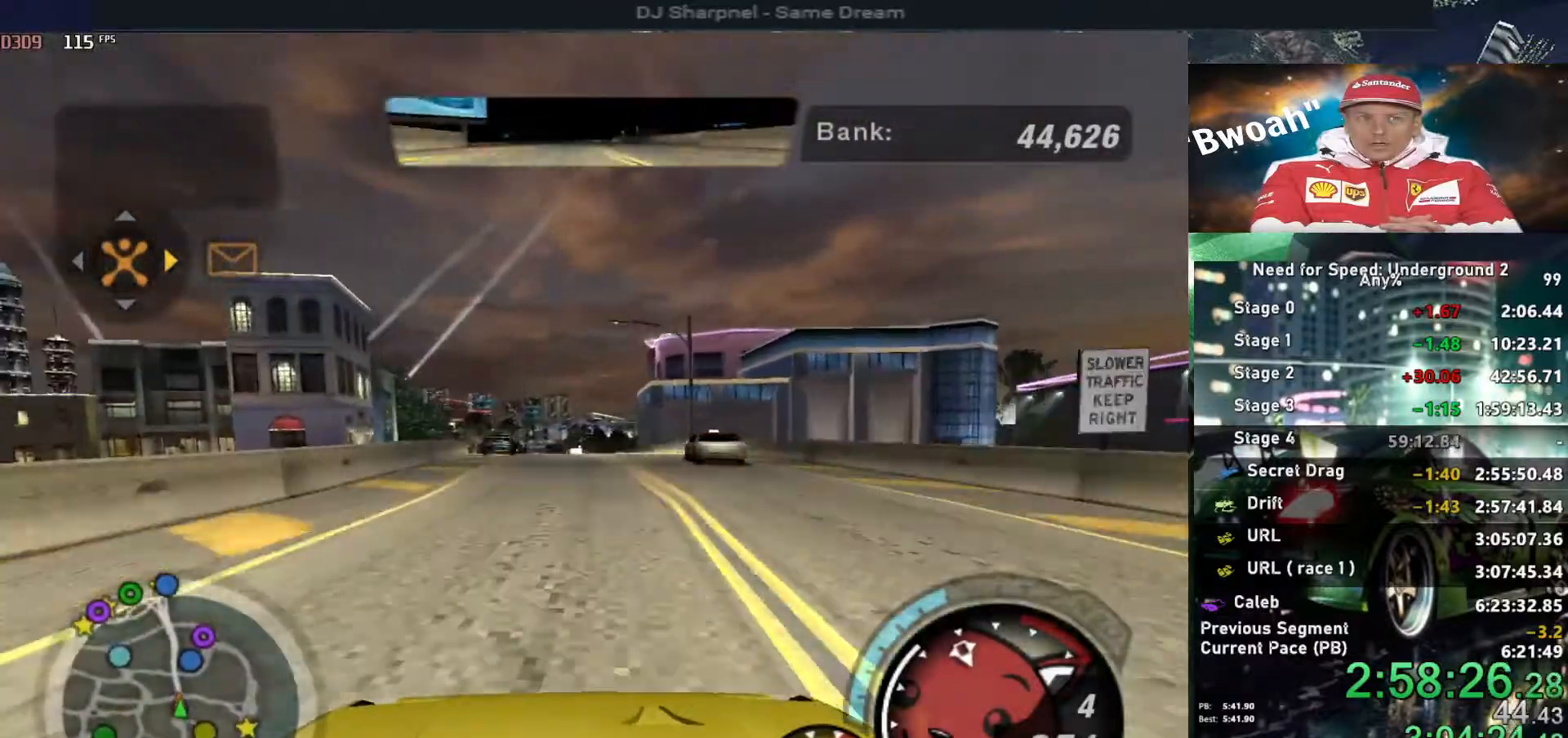
{"keys": ["left", "up"], "events": [[34, "left", "down"], [134, "left", "up"], [334, "left", "down"]]}
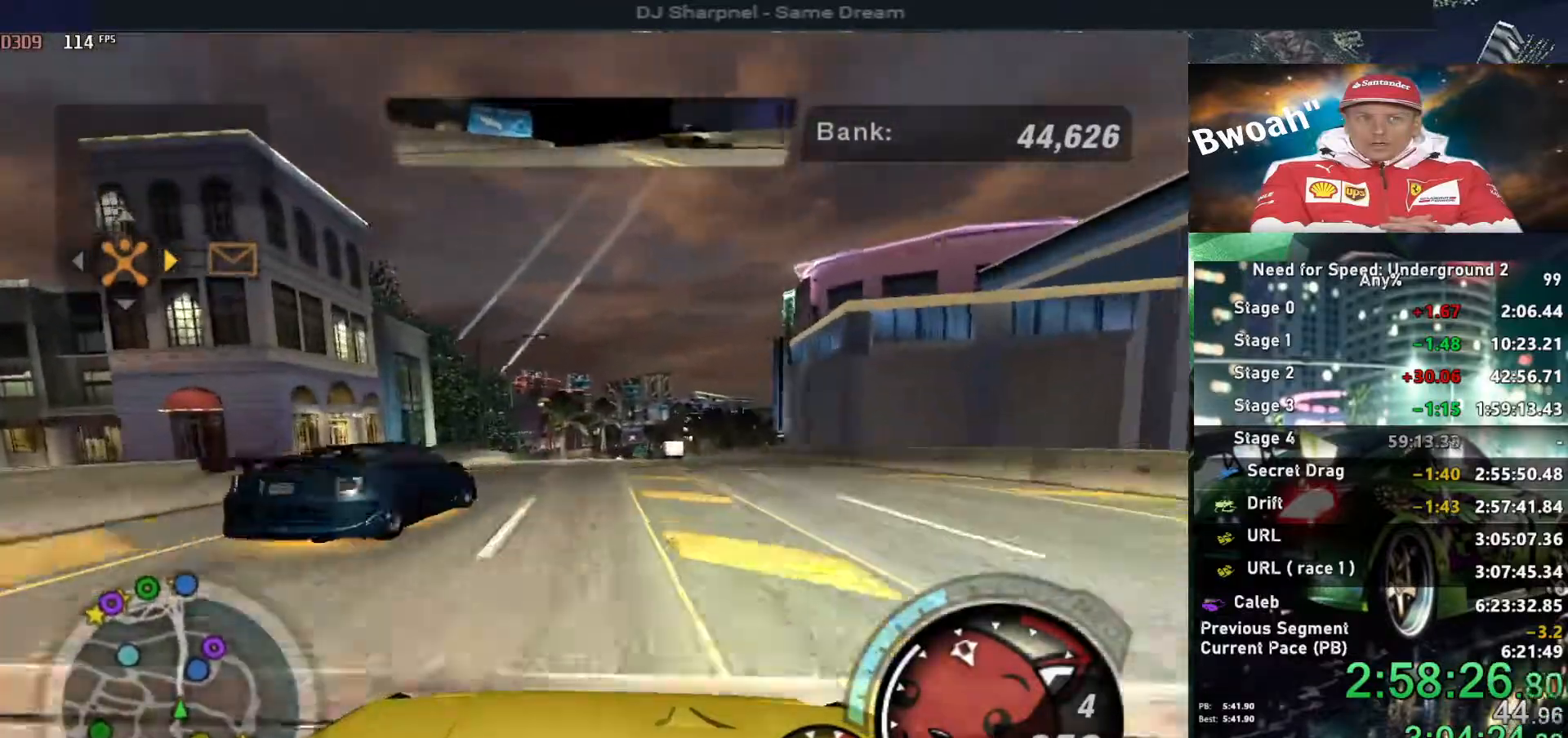
{"keys": ["up"], "events": [[17, "left", "up"], [67, "right", "down"], [150, "right", "up"], [384, "left", "down"], [484, "left", "up"]]}
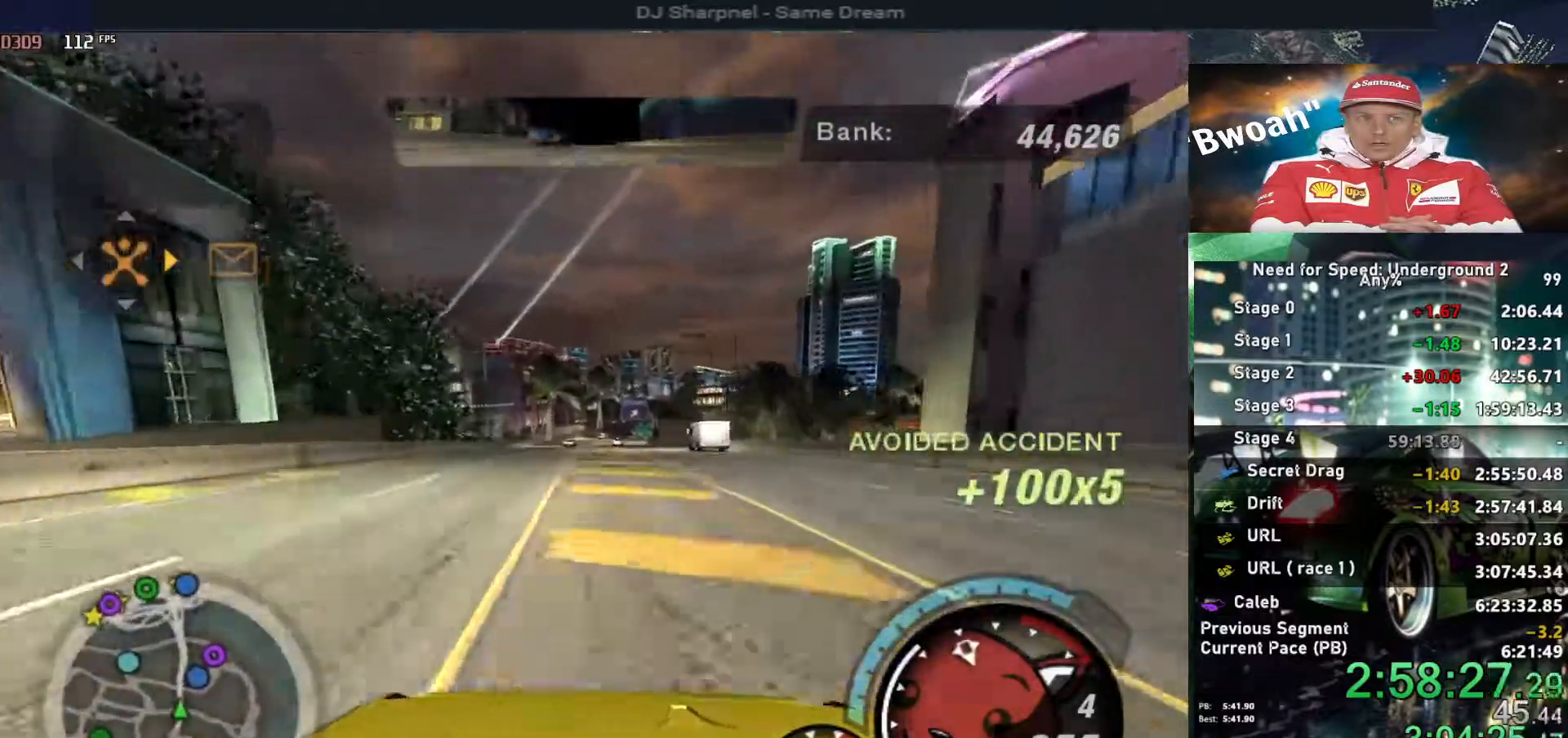
{"keys": ["up"], "events": []}
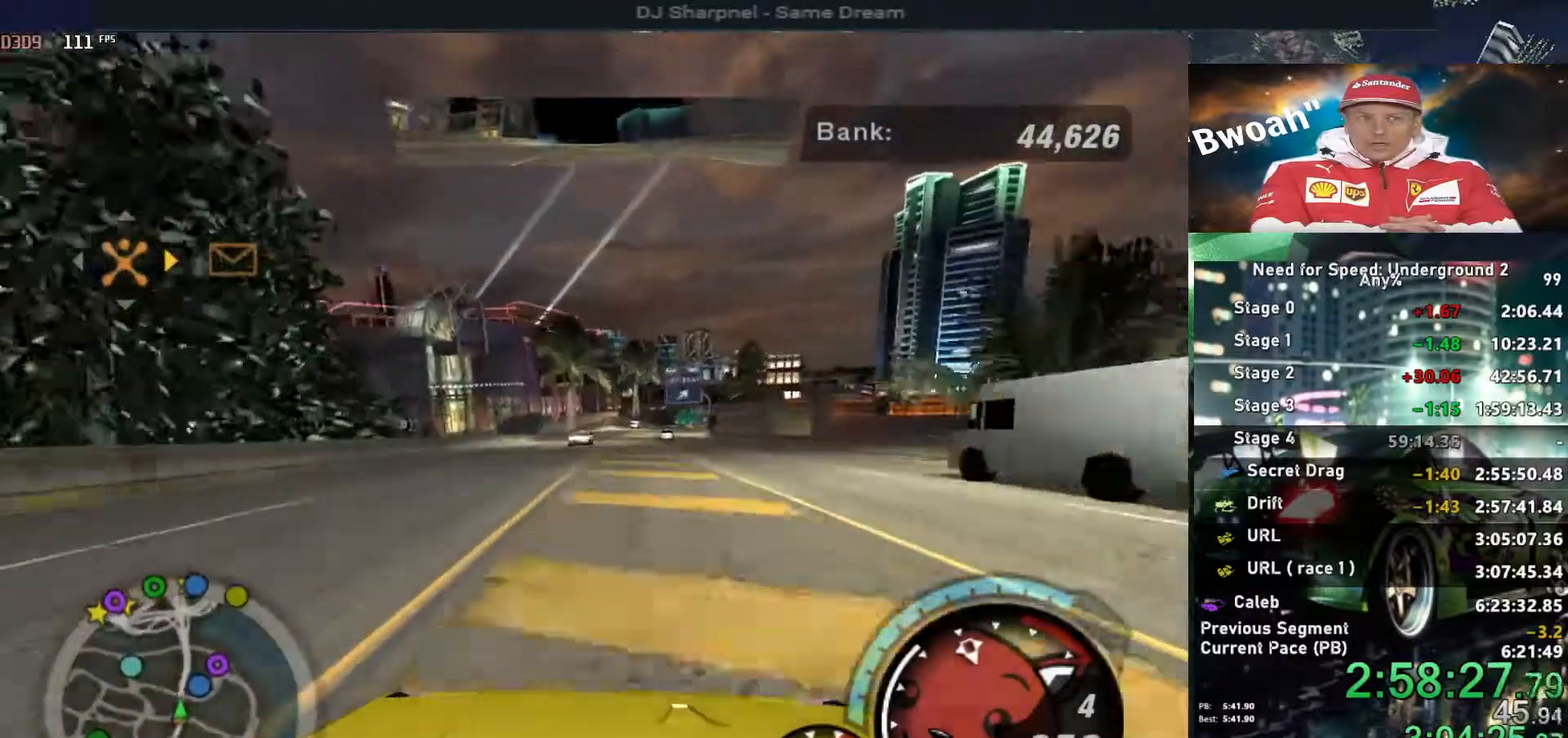
{"keys": ["up"], "events": []}
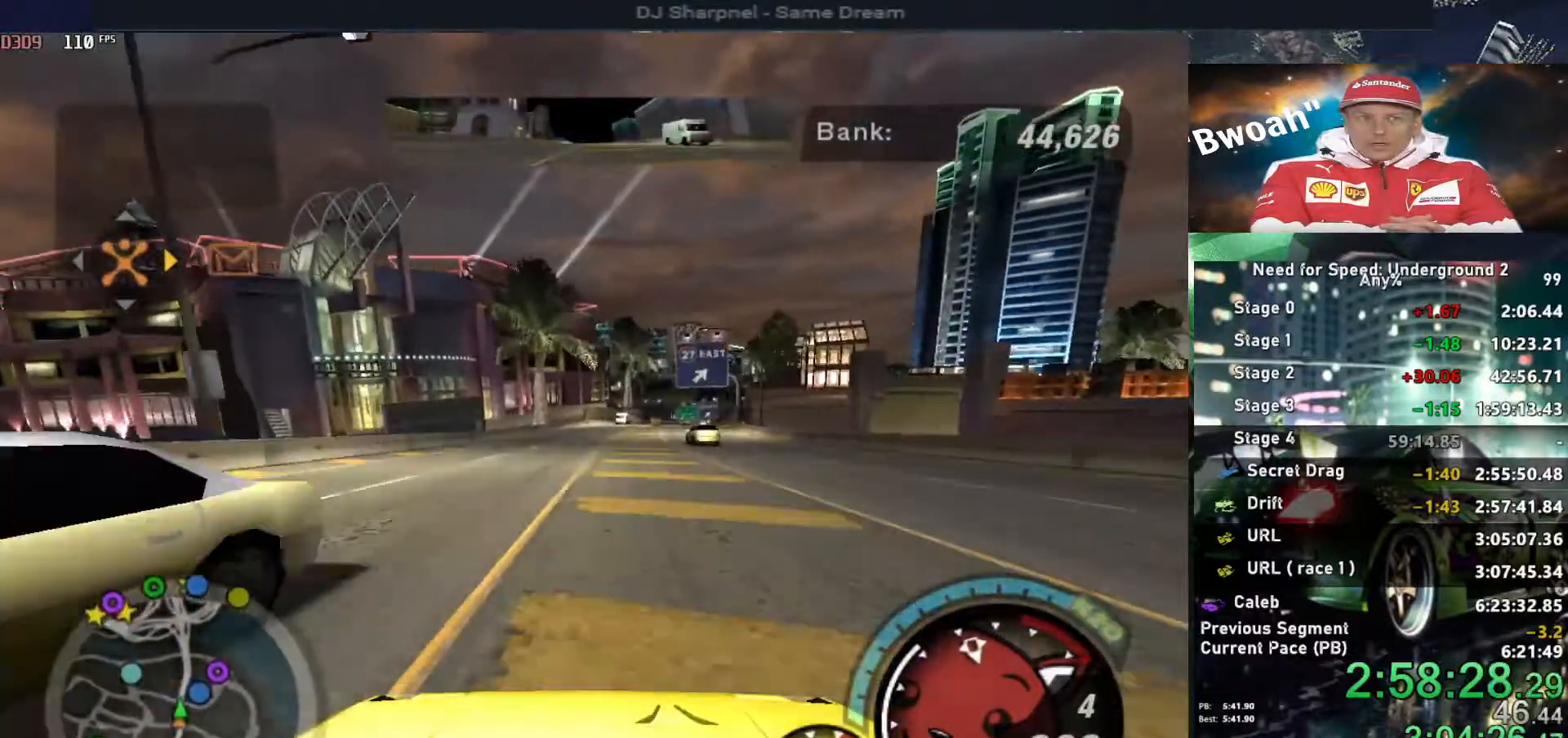
{"keys": ["alt", "up"], "events": [[50, "right", "down"], [200, "right", "up"], [300, "right", "down"], [334, "right", "up"], [384, "alt", "down"]]}
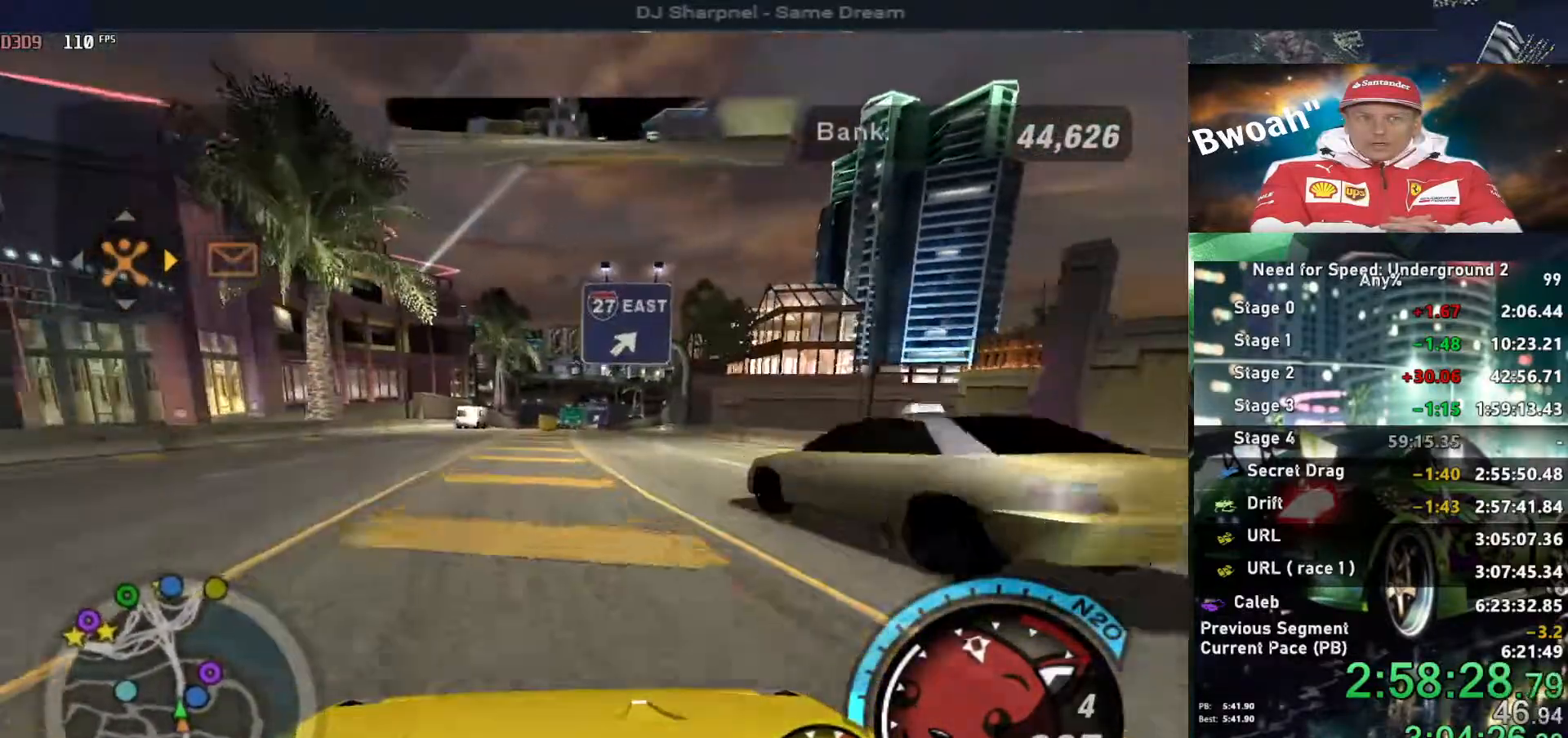
{"keys": ["alt", "up"], "events": [[34, "right", "down"], [67, "right", "up"]]}